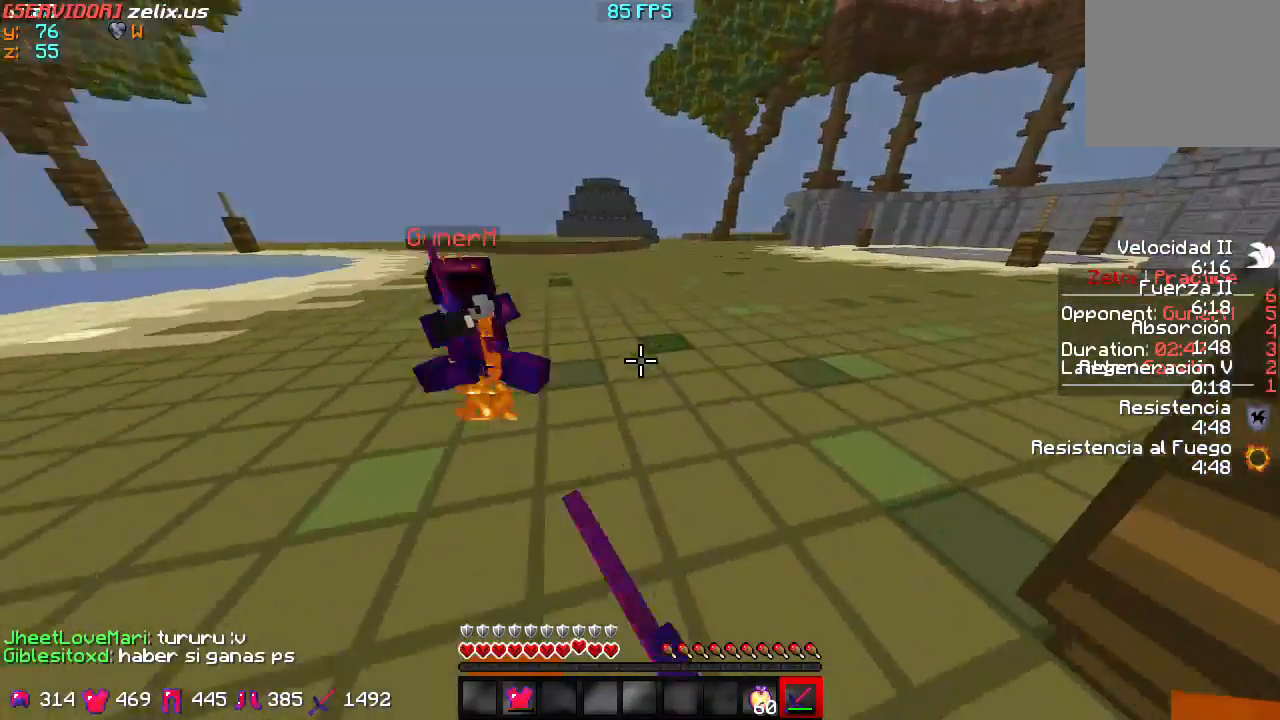
Gameplay with keyboard; each line is a JSON object with the keys held at the frame after it. "events" lists presses ("down") and releases ("up") of "a", "d", "s" and "w" between this image and that frame as [ms after this image, input, new state], when the widget could be followed in between. No other keys are recorded. Mouse input is not recorded.
{"keys": ["w"], "events": [[150, "a", "up"], [417, "w", "up"], [450, "w", "down"]]}
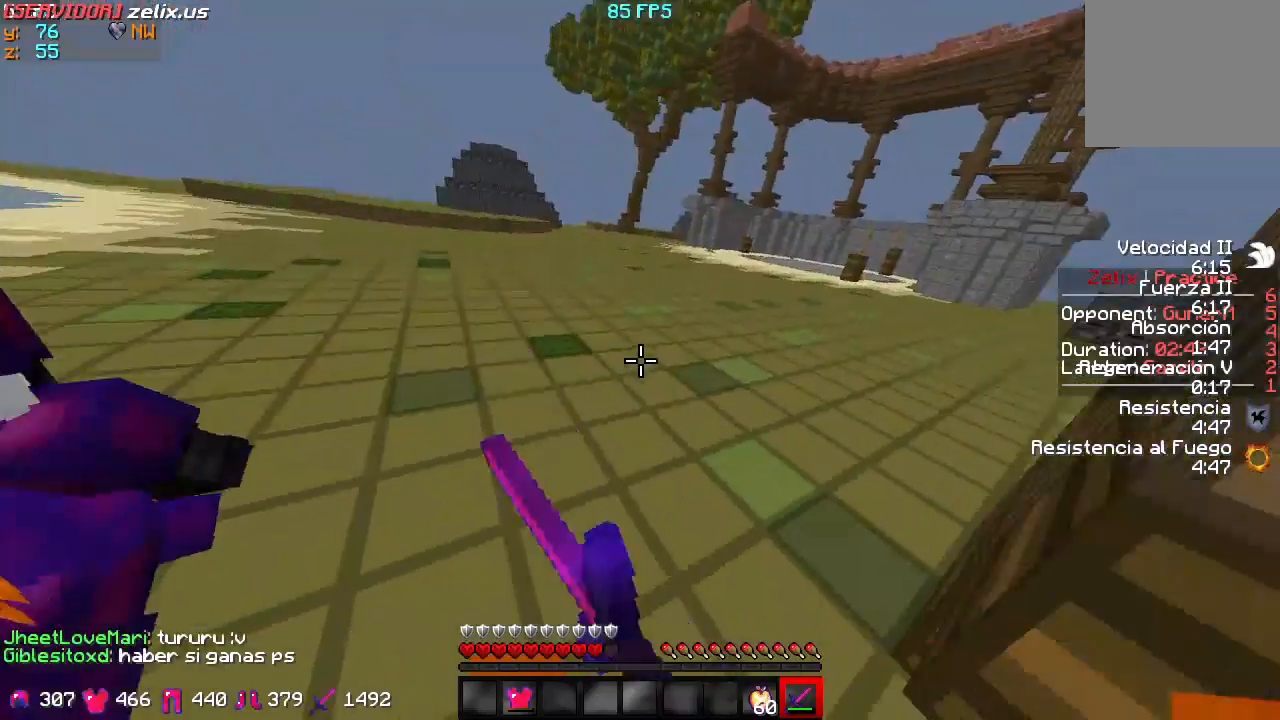
{"keys": ["d", "w"], "events": [[50, "d", "down"]]}
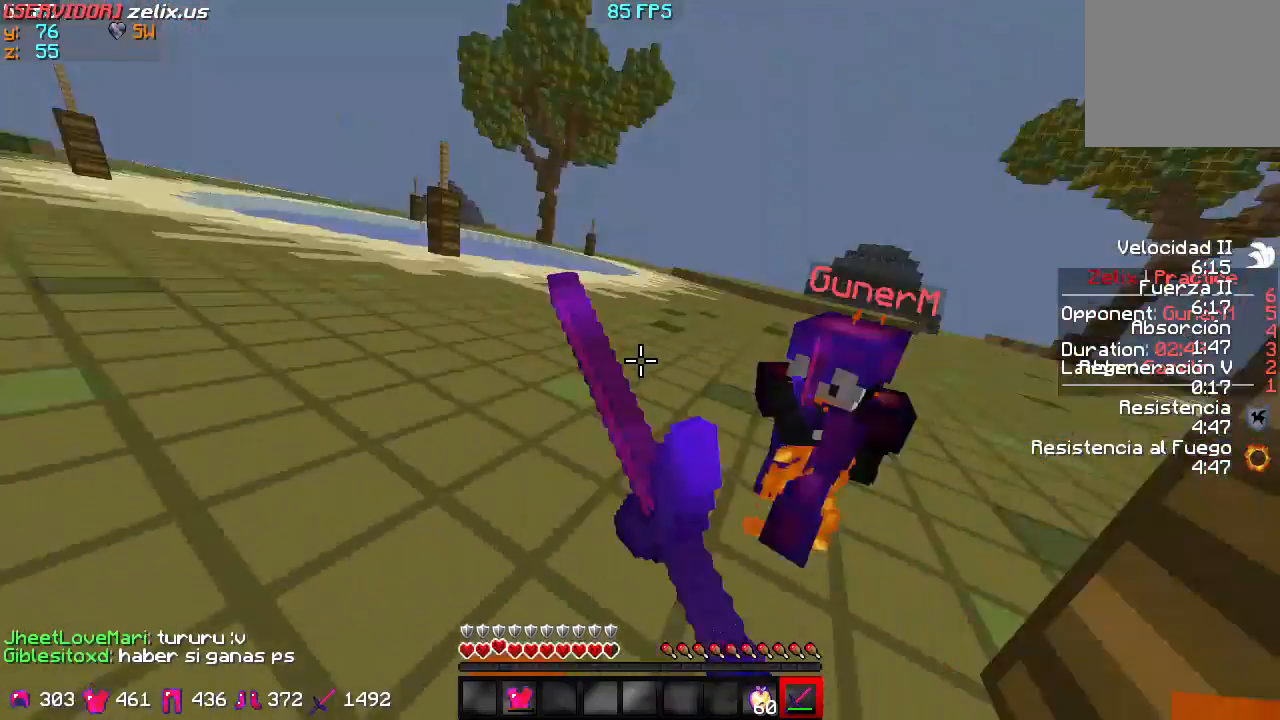
{"keys": ["d", "w"], "events": []}
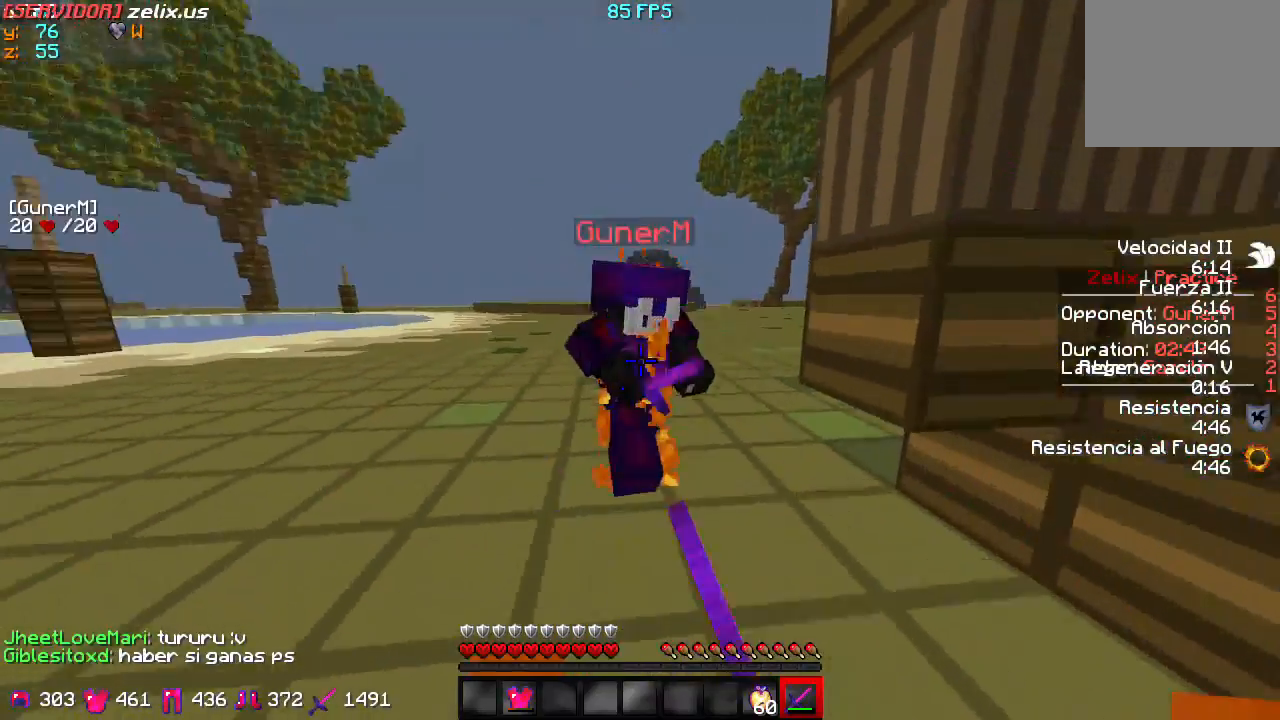
{"keys": ["d", "w"], "events": []}
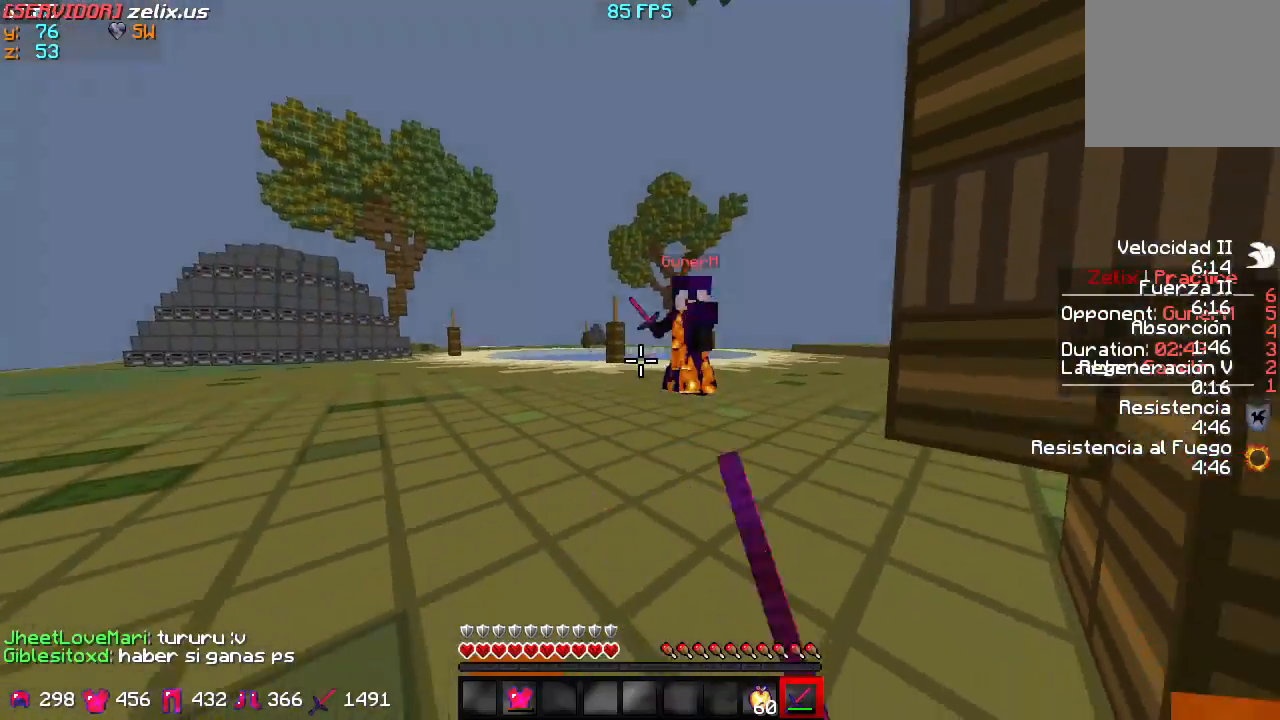
{"keys": ["d", "w"], "events": []}
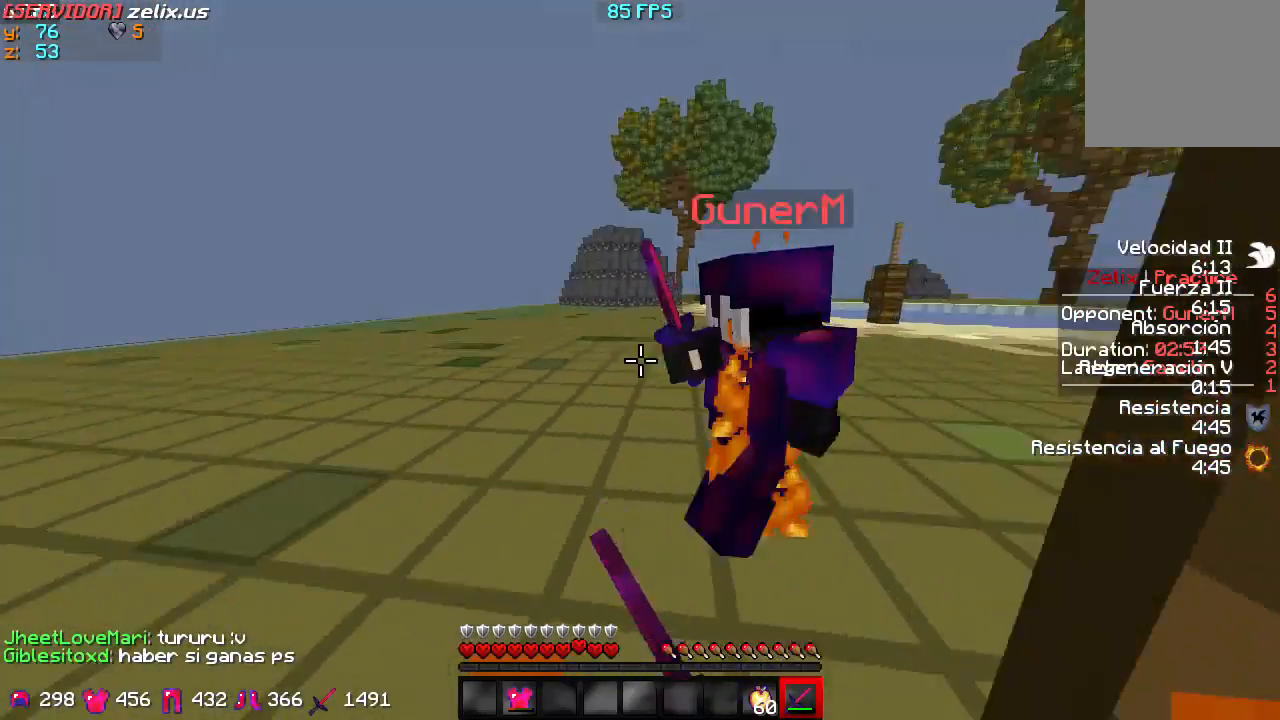
{"keys": ["d", "w"], "events": []}
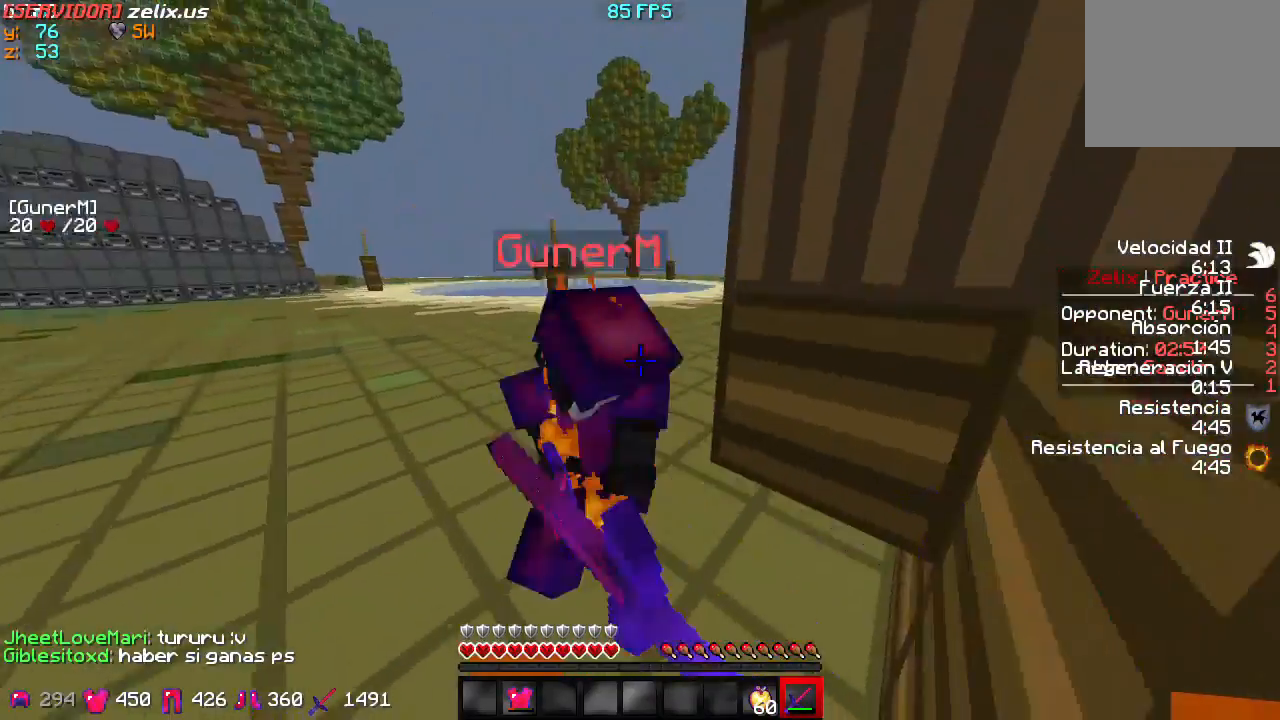
{"keys": ["d", "w"], "events": []}
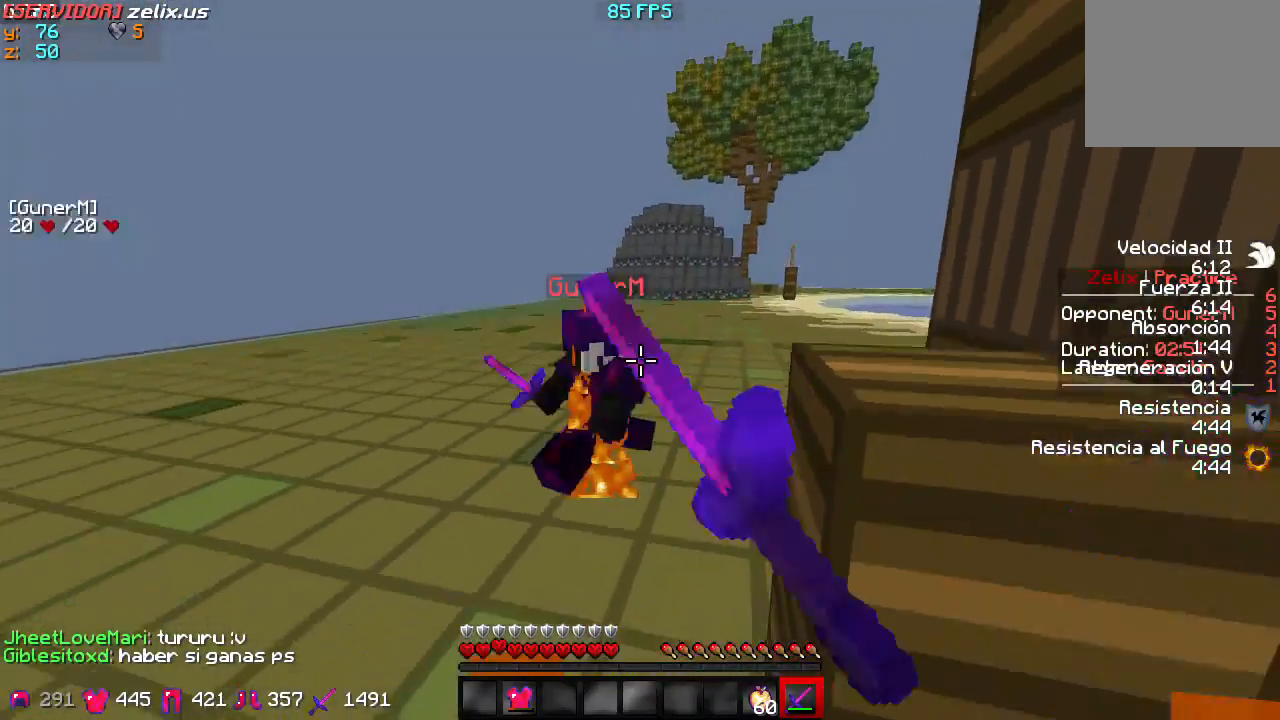
{"keys": ["d", "w"], "events": []}
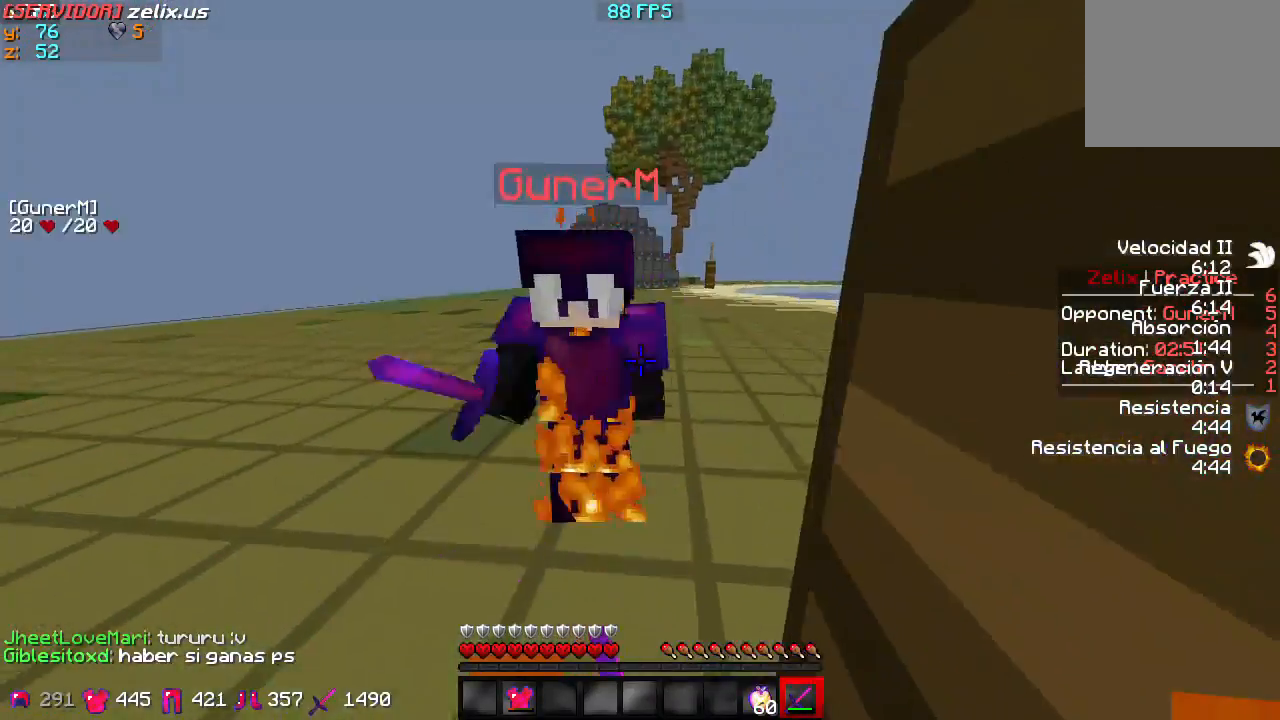
{"keys": ["d", "w"], "events": []}
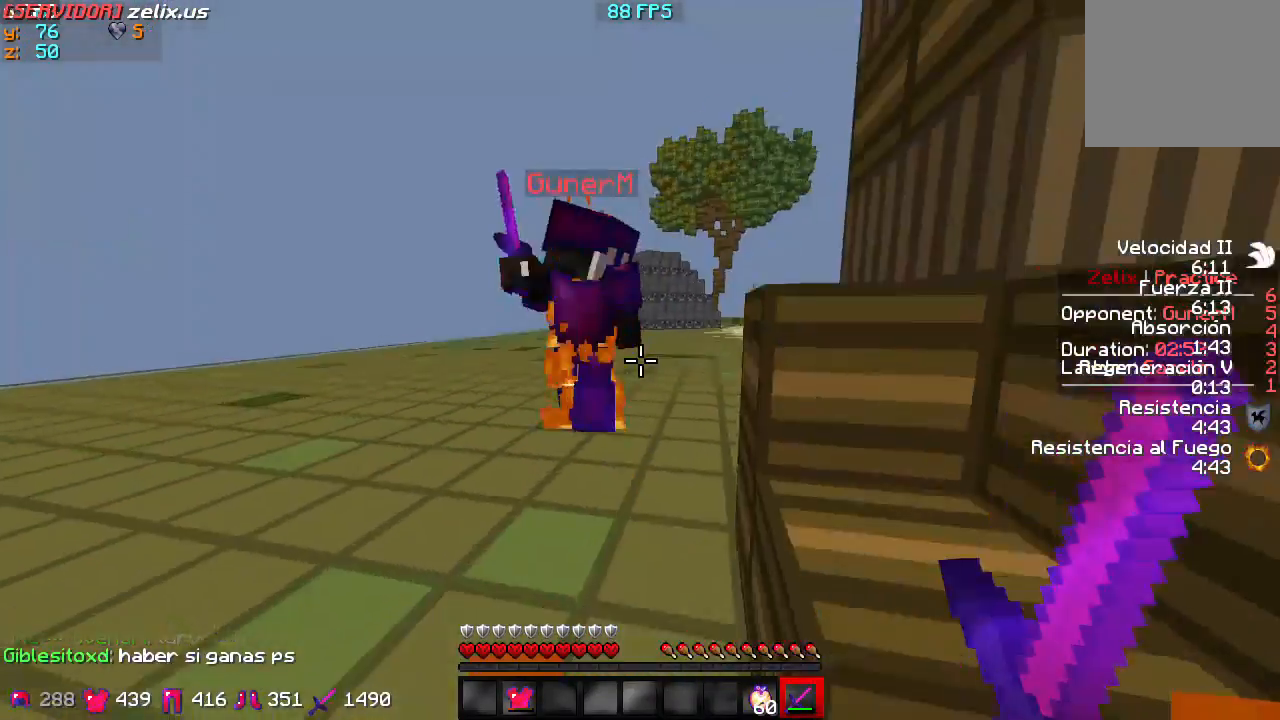
{"keys": ["w"], "events": [[383, "d", "up"]]}
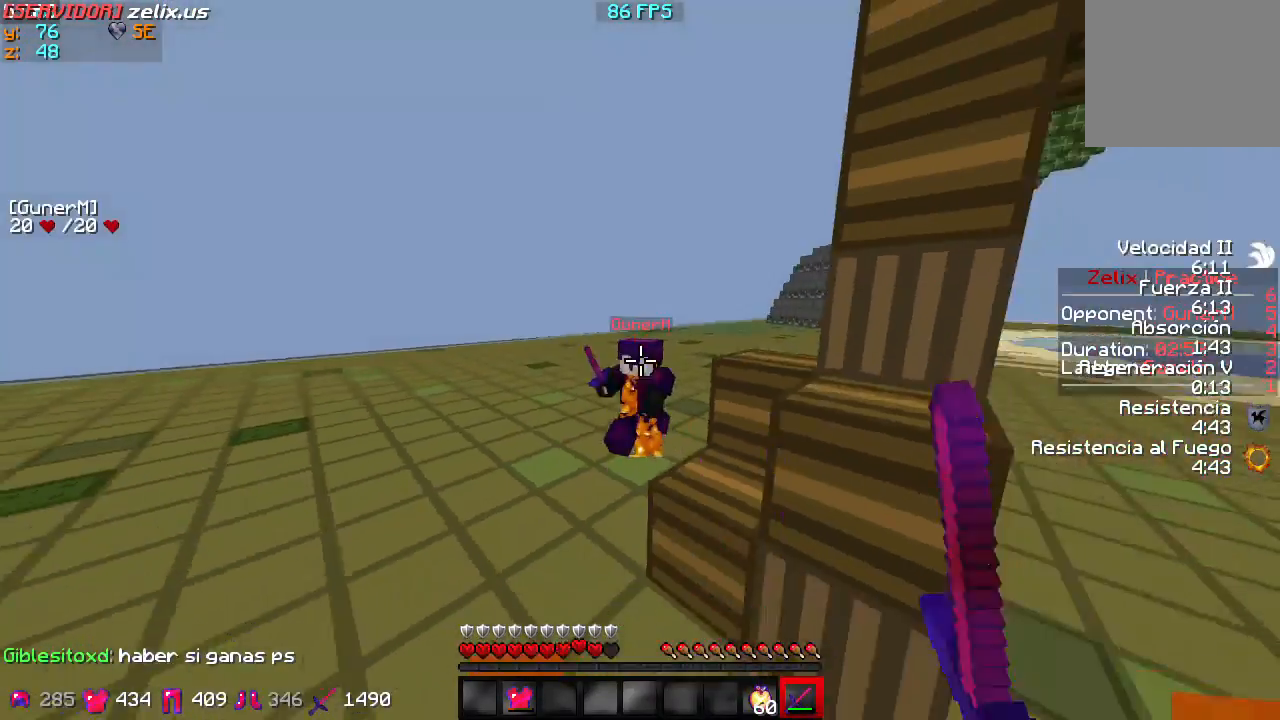
{"keys": ["a", "w"], "events": [[450, "a", "down"]]}
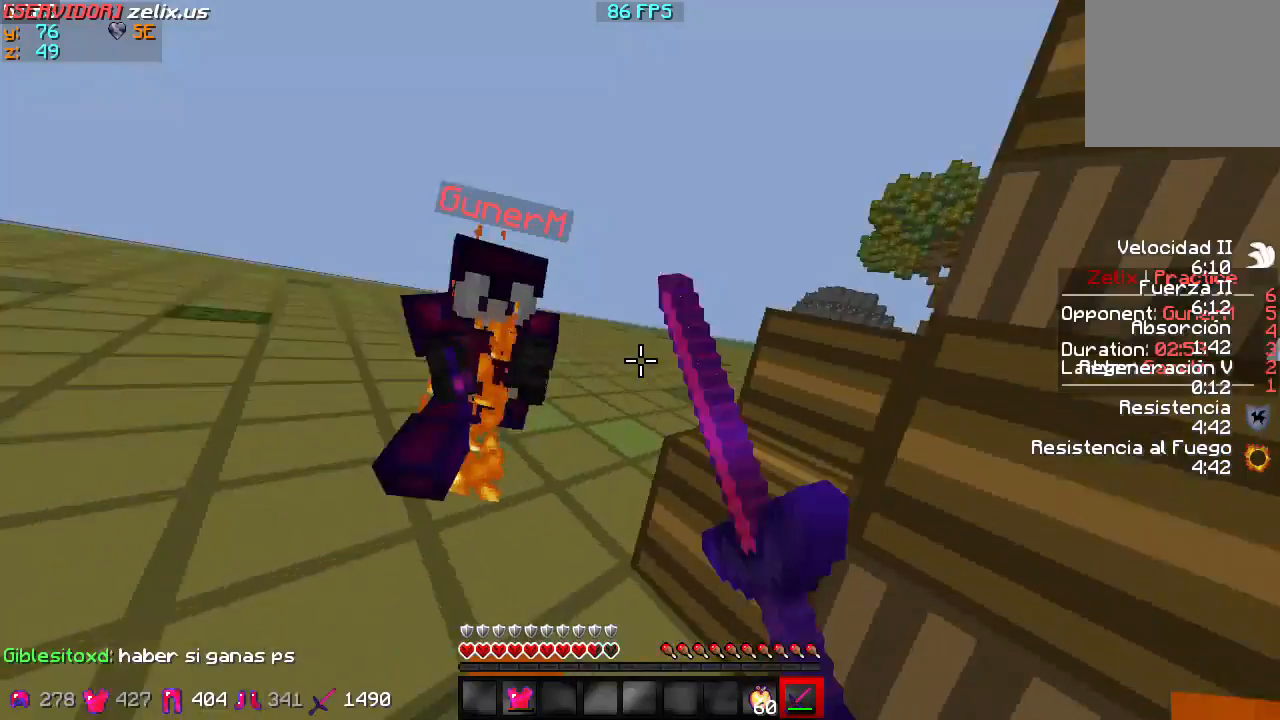
{"keys": ["a", "w"], "events": []}
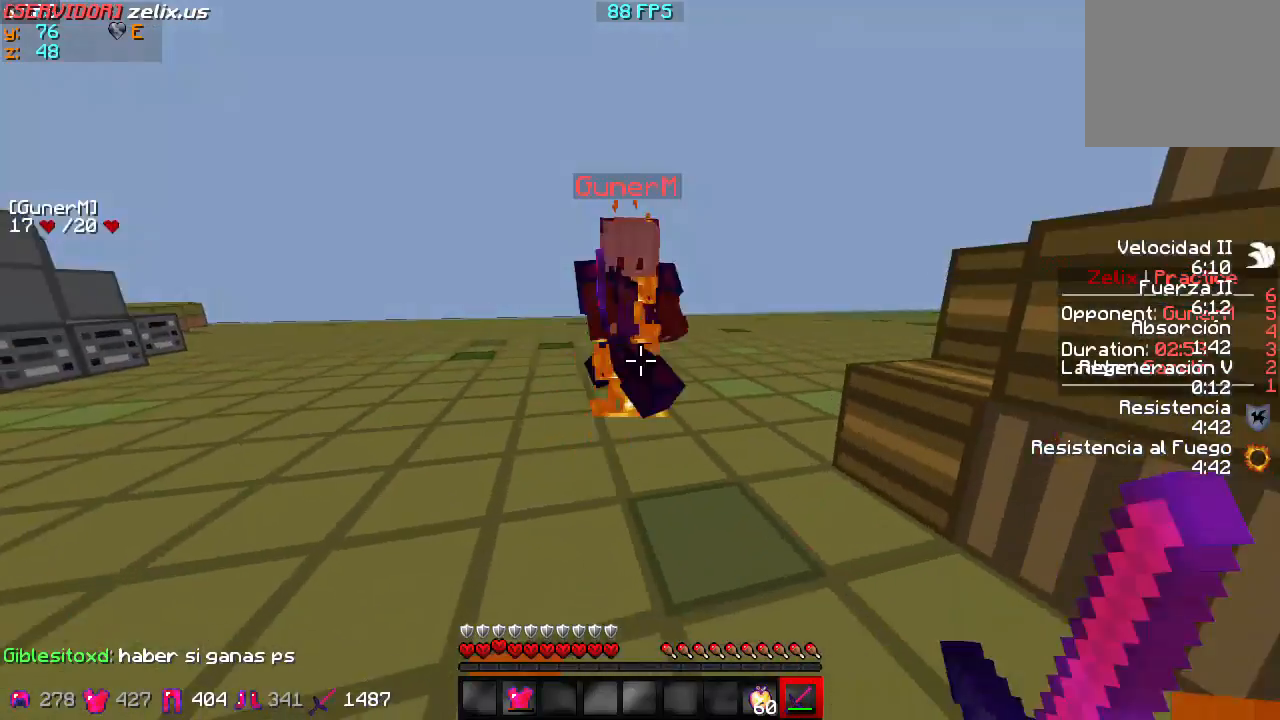
{"keys": ["a", "w"], "events": []}
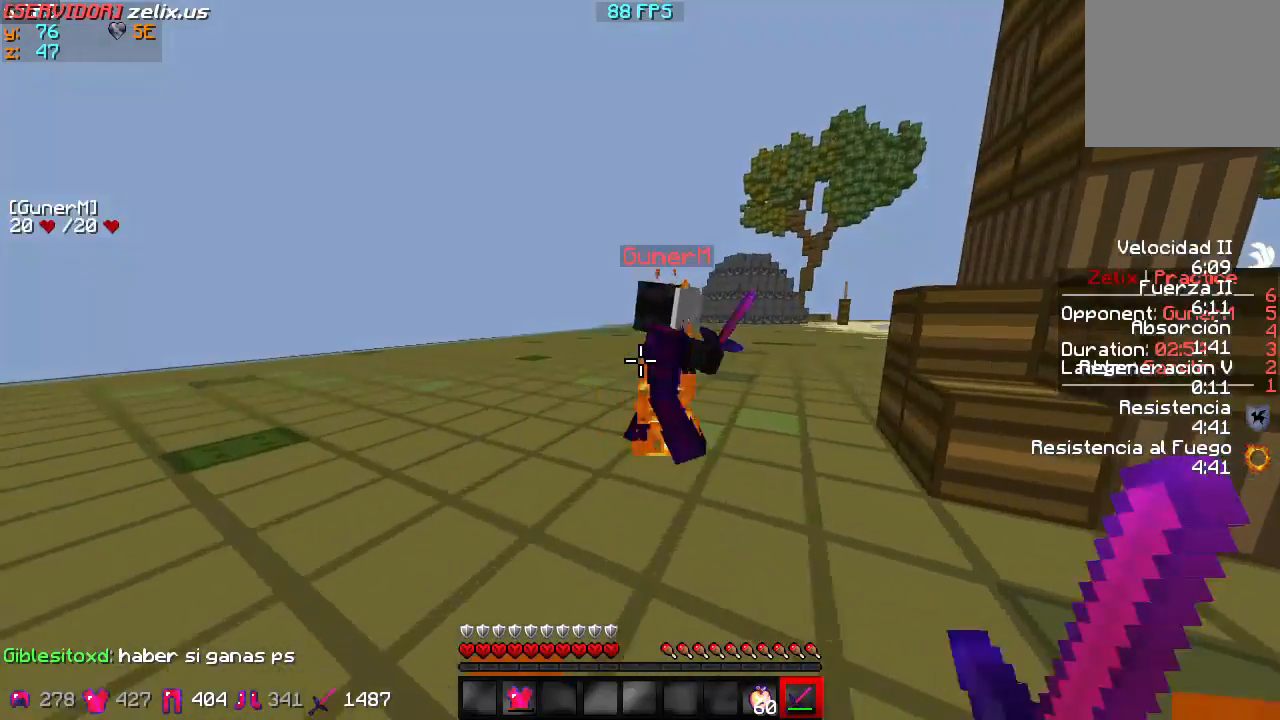
{"keys": ["a", "w"], "events": []}
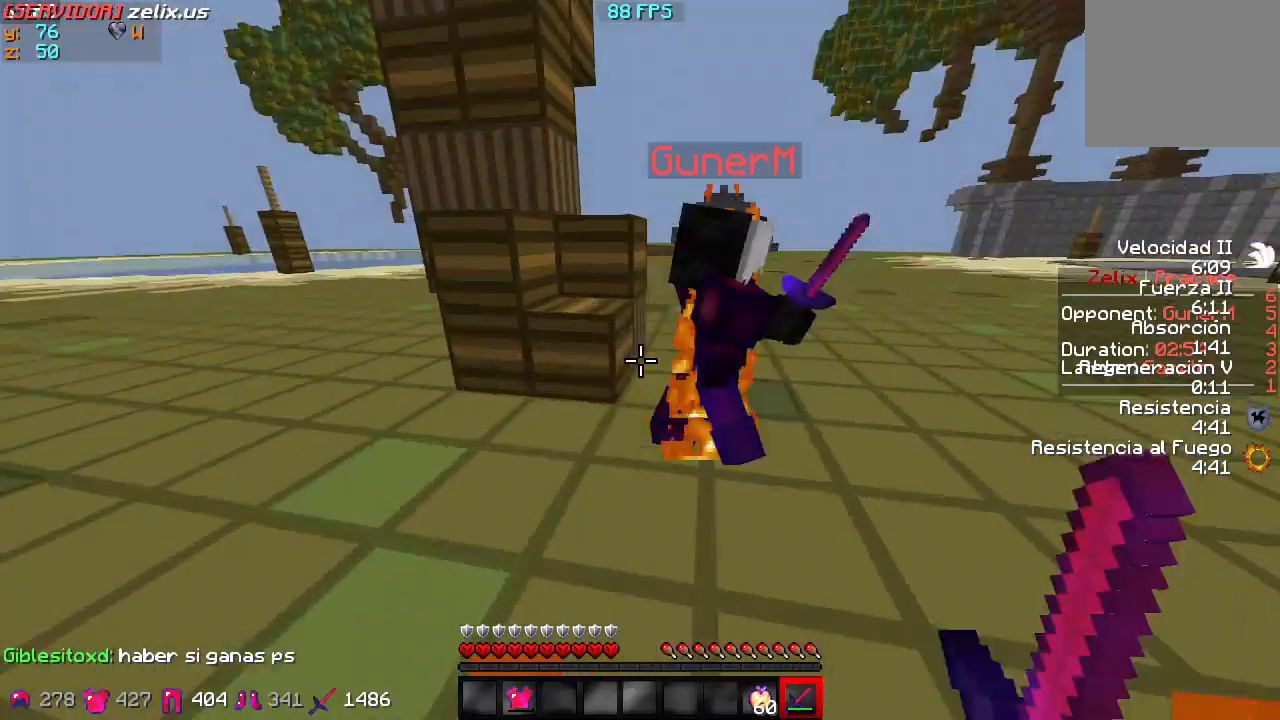
{"keys": ["d", "w"], "events": [[33, "a", "up"], [467, "d", "down"]]}
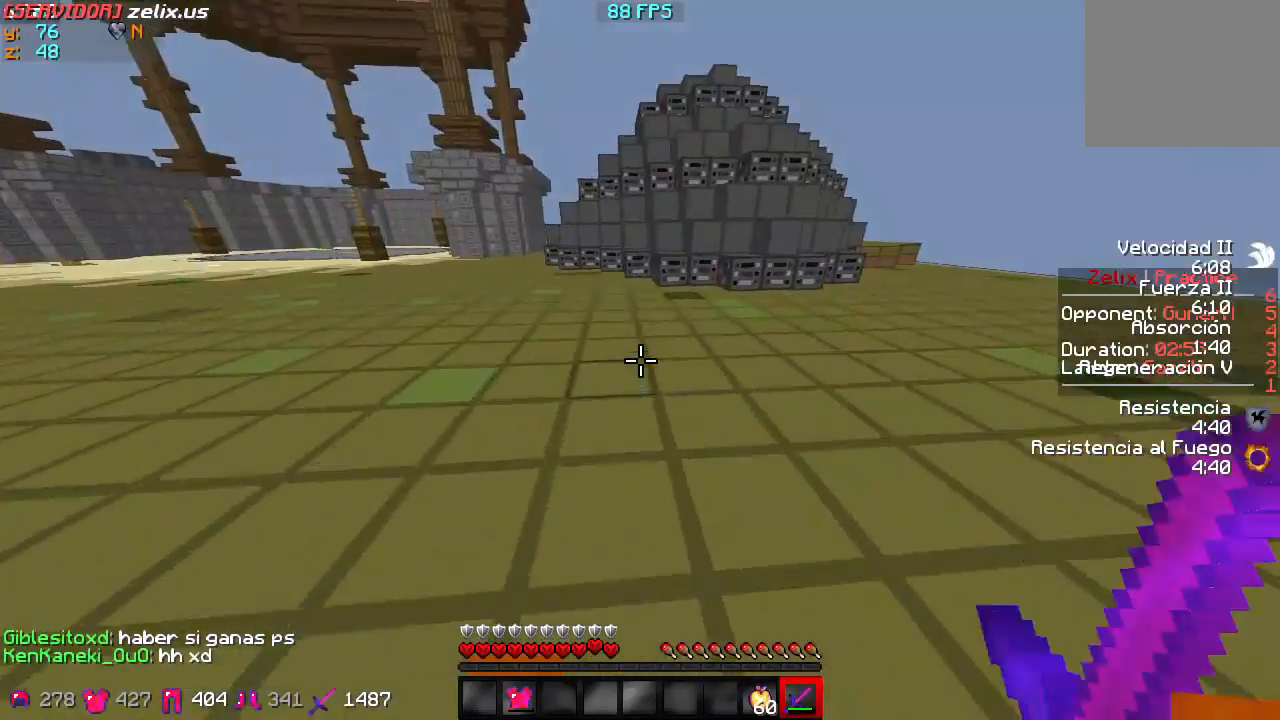
{"keys": ["d", "w"], "events": []}
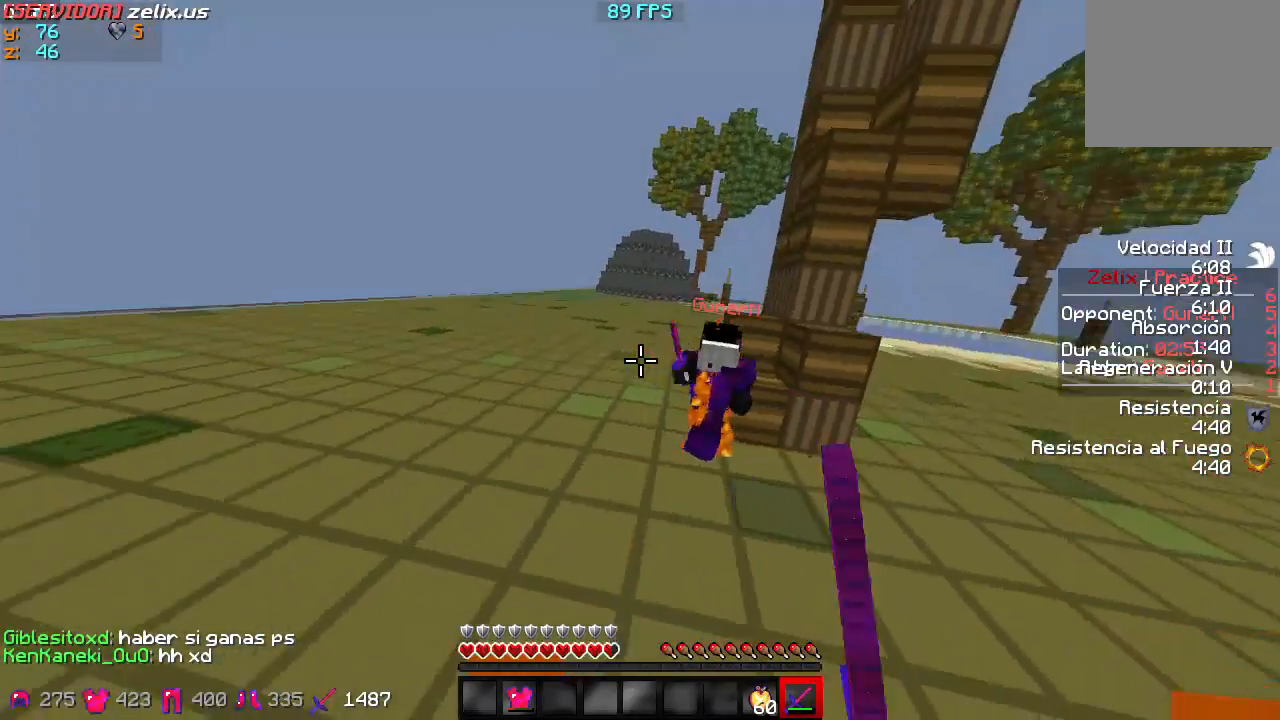
{"keys": ["d", "w"], "events": [[367, "d", "up"], [400, "d", "down"]]}
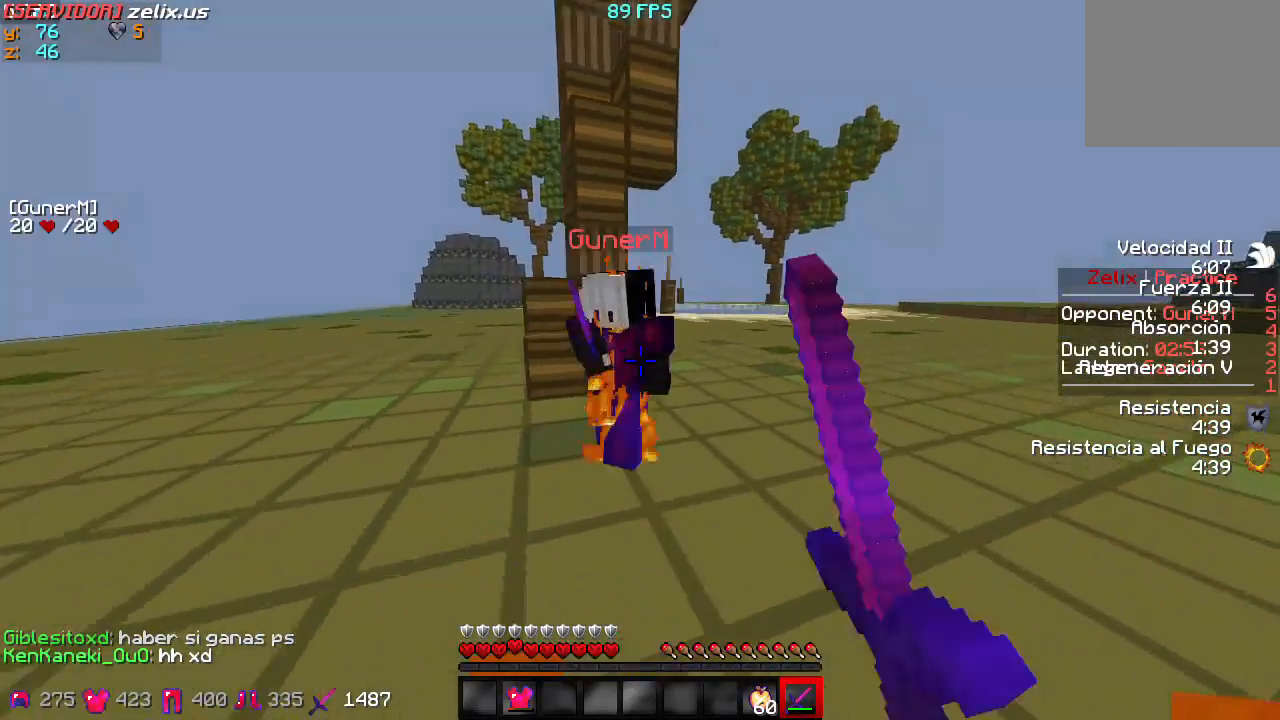
{"keys": ["d", "w"], "events": []}
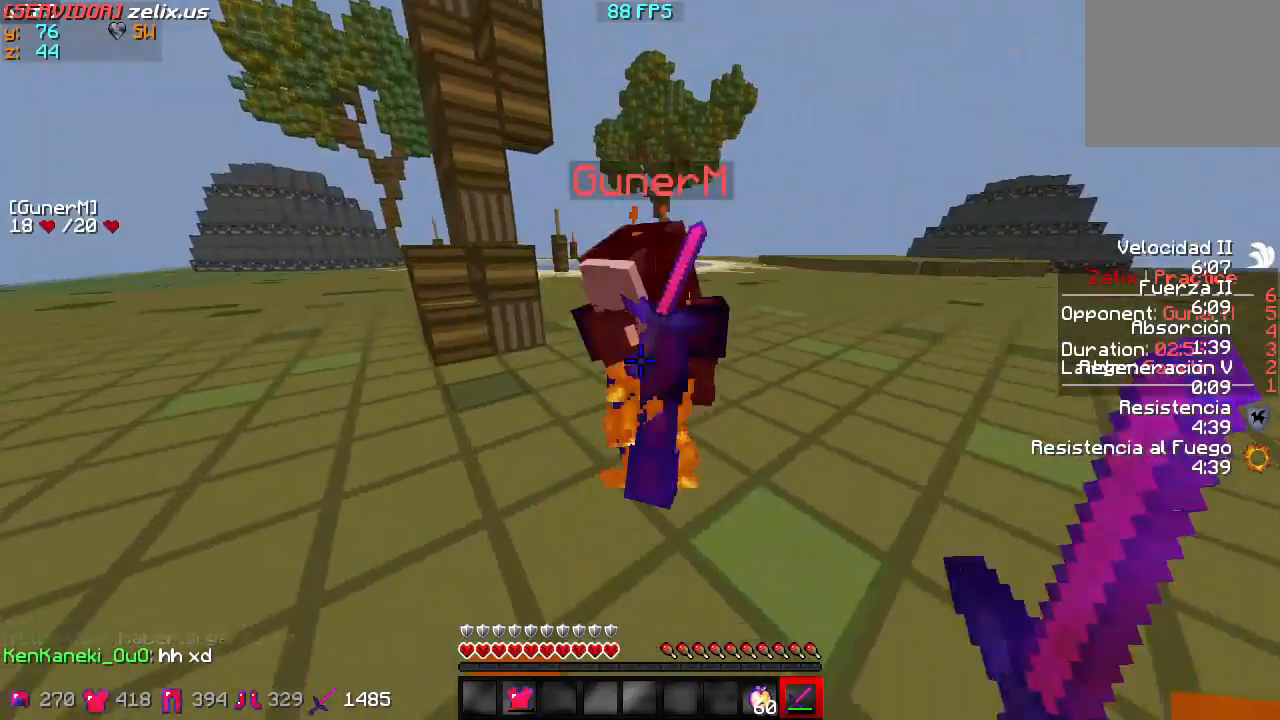
{"keys": ["d", "w"], "events": []}
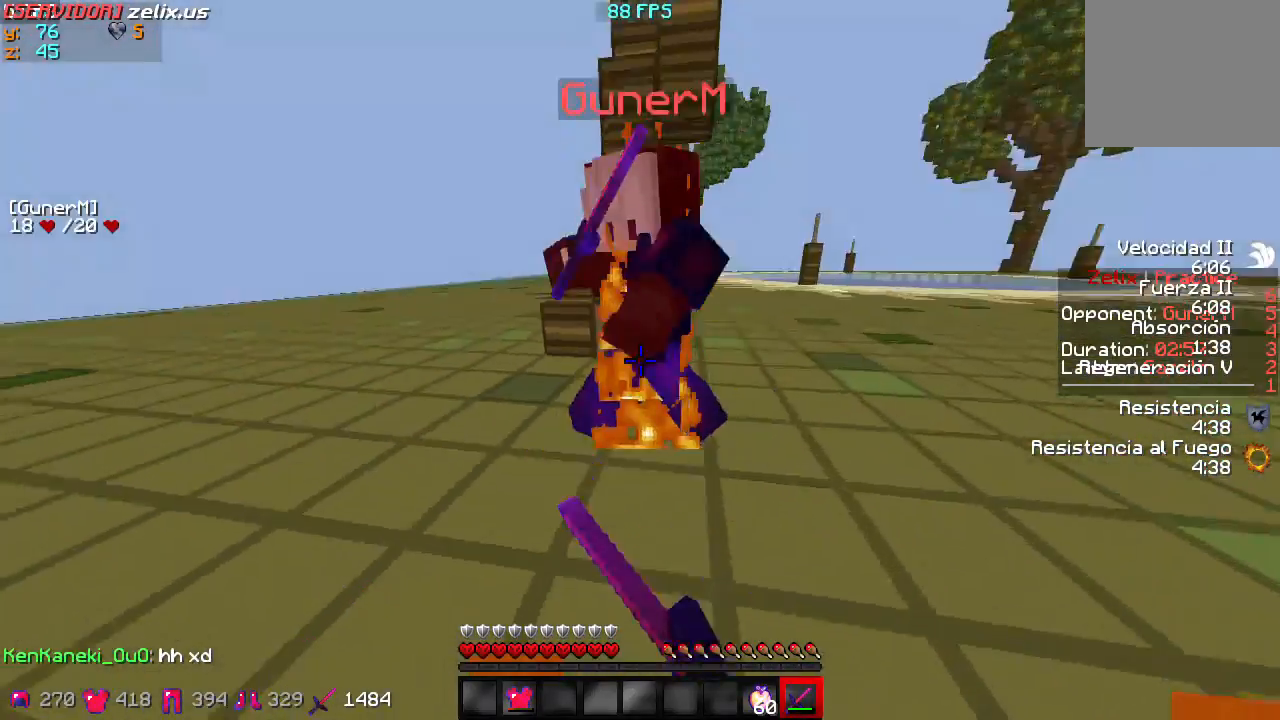
{"keys": ["d"], "events": [[500, "w", "up"]]}
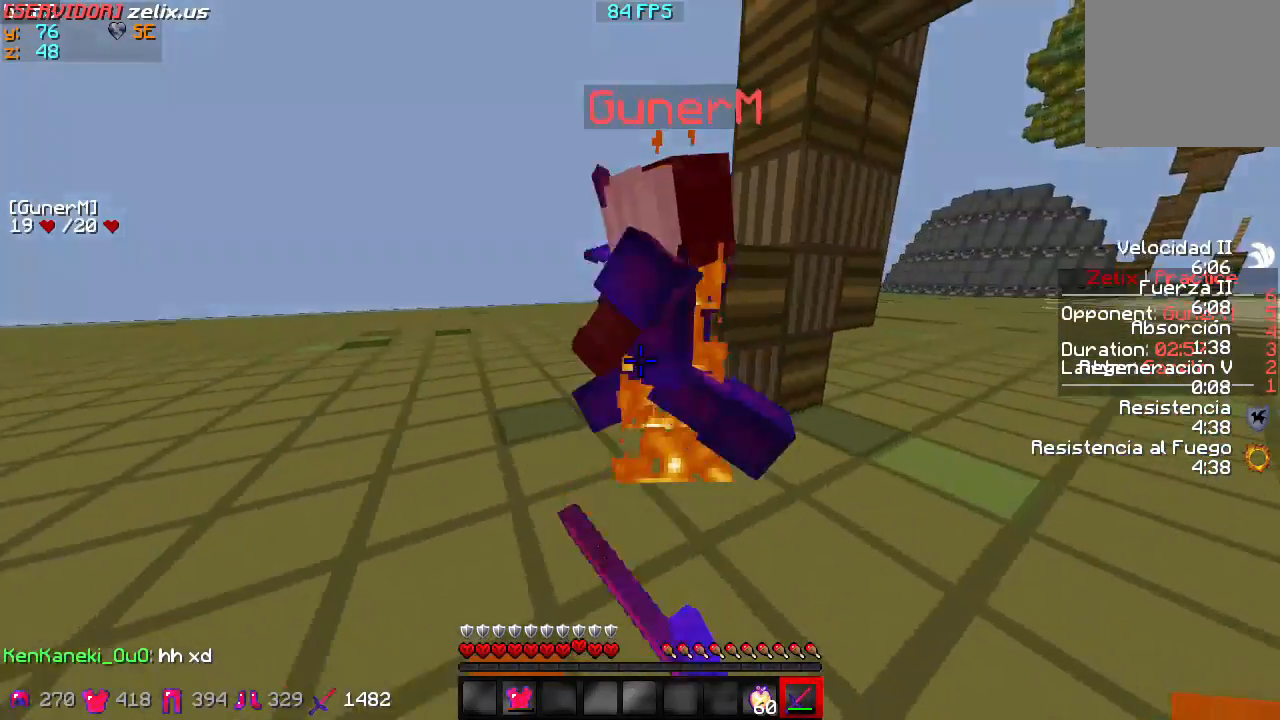
{"keys": ["d"], "events": []}
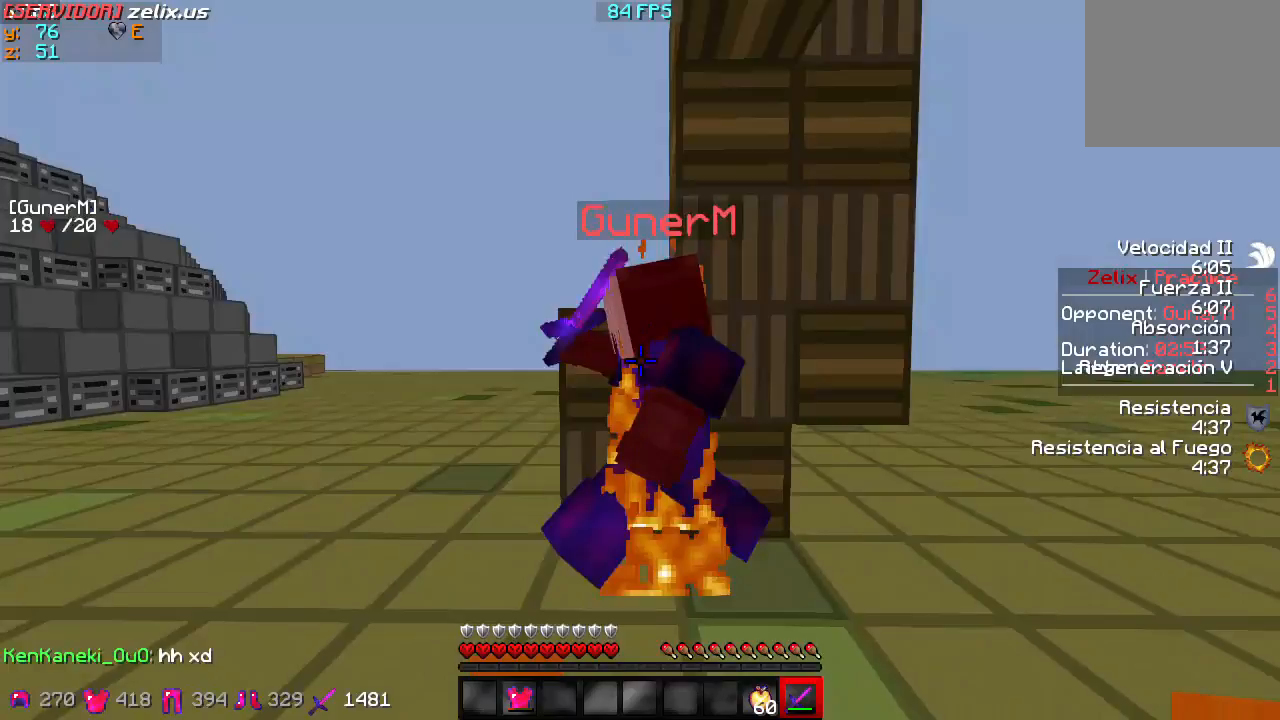
{"keys": ["d", "w"], "events": [[333, "w", "down"]]}
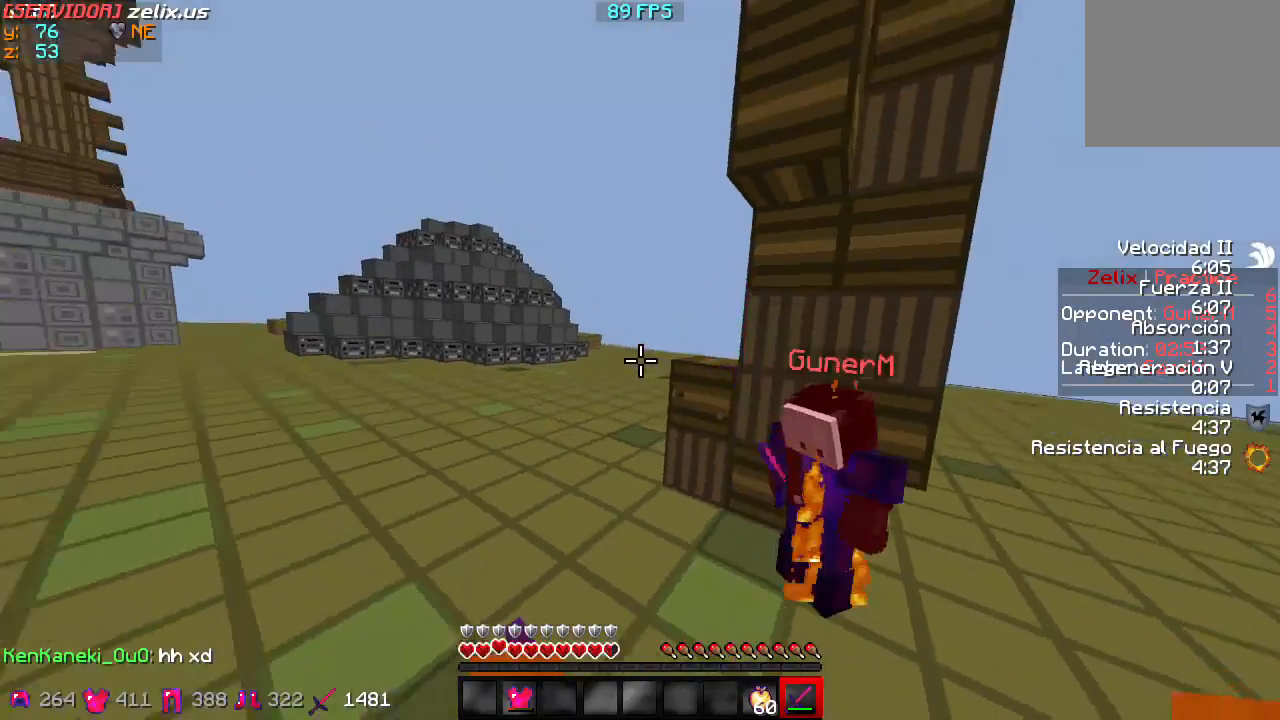
{"keys": ["d", "w"], "events": []}
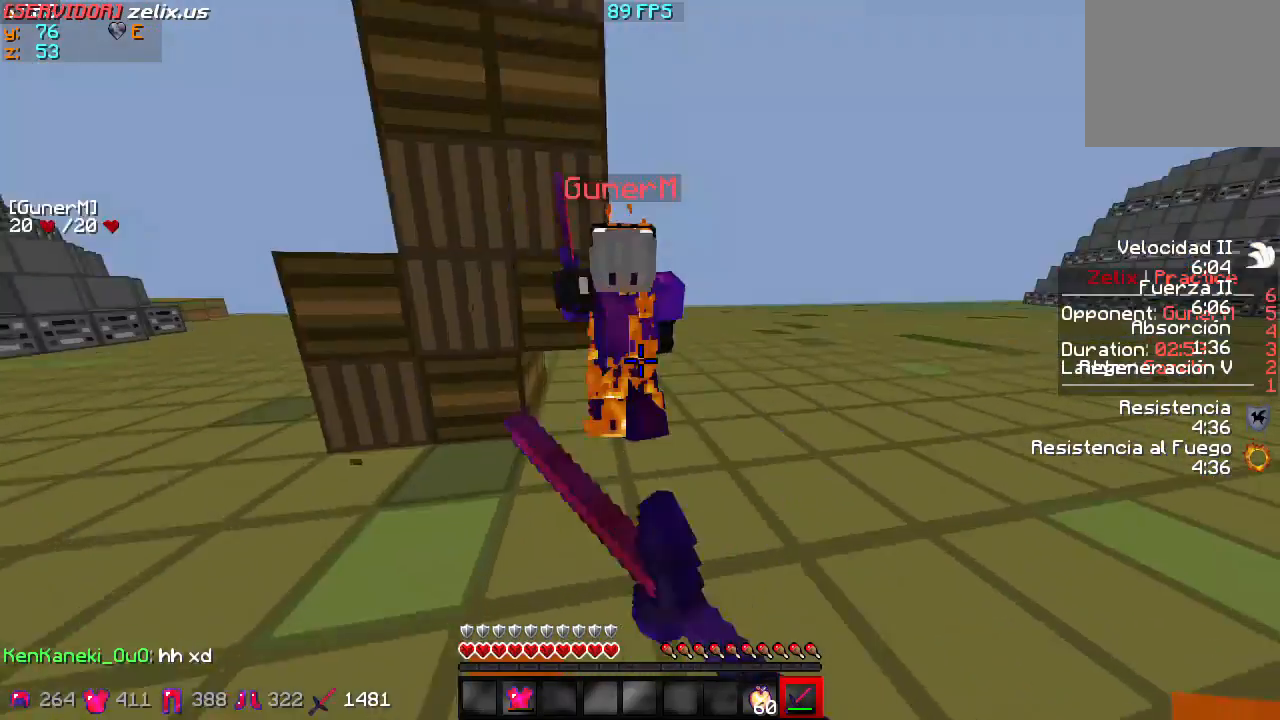
{"keys": ["d", "w"], "events": []}
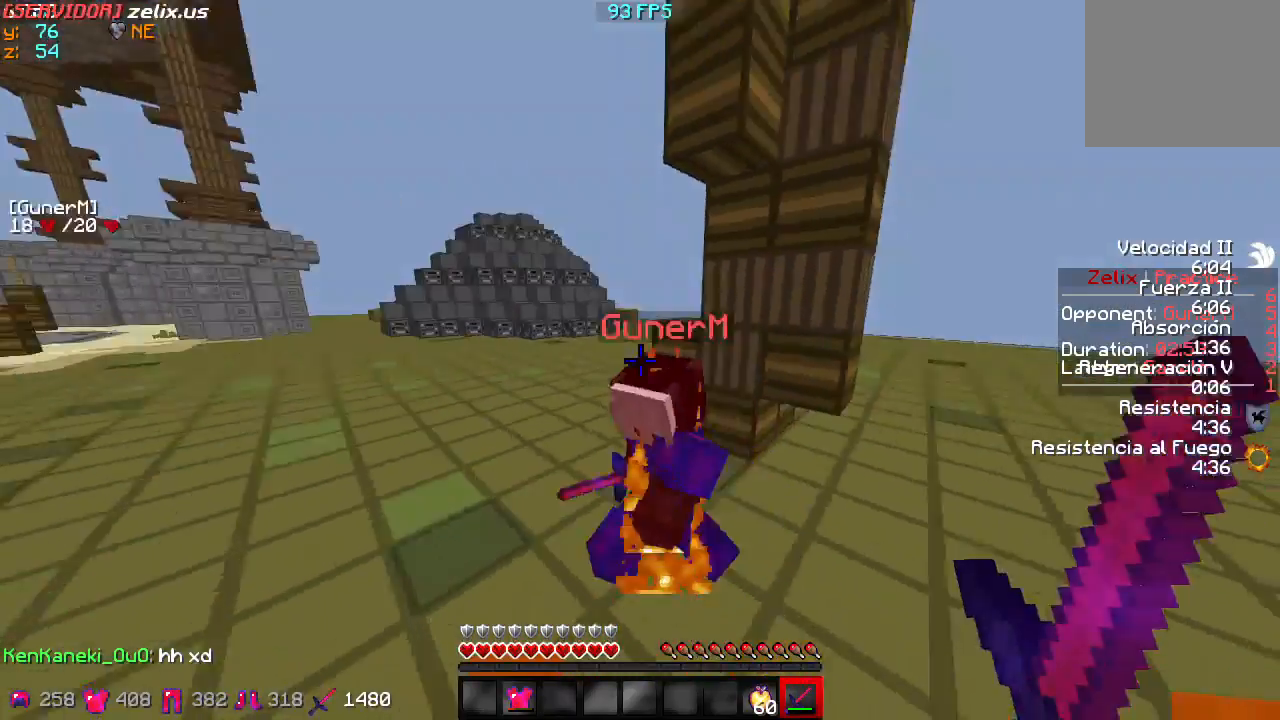
{"keys": ["d", "w"], "events": []}
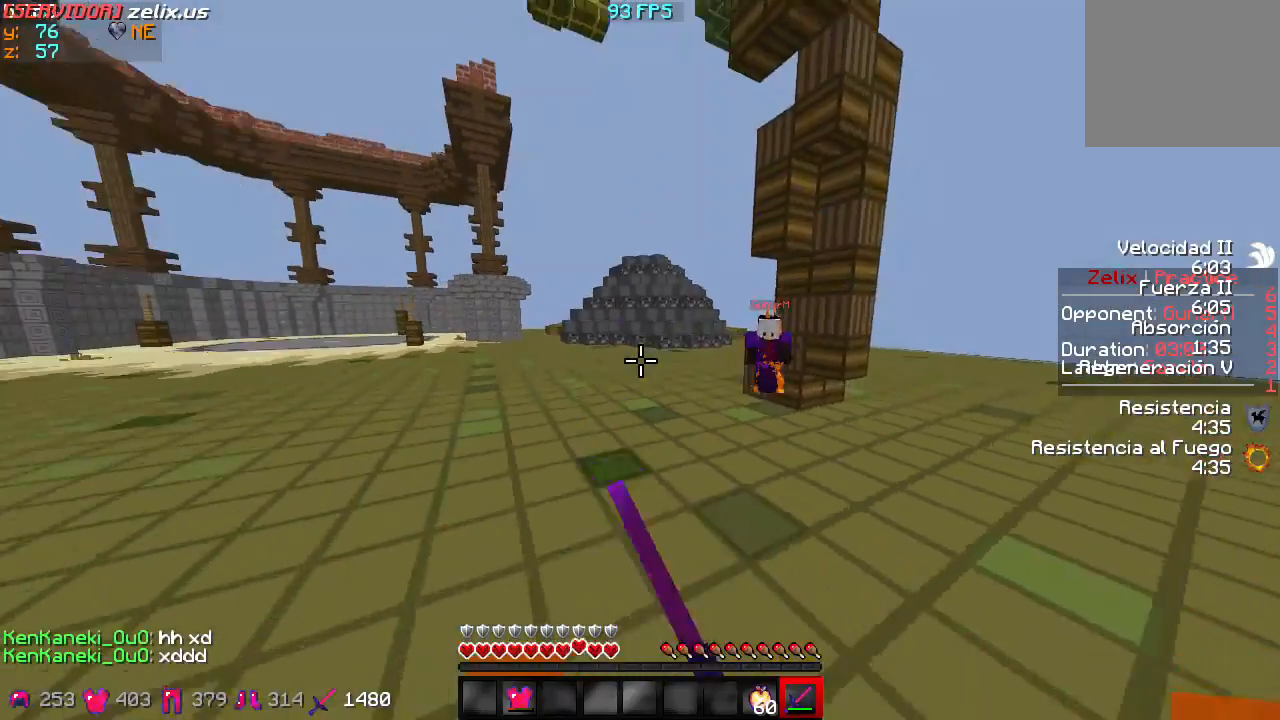
{"keys": ["w"], "events": [[200, "d", "up"]]}
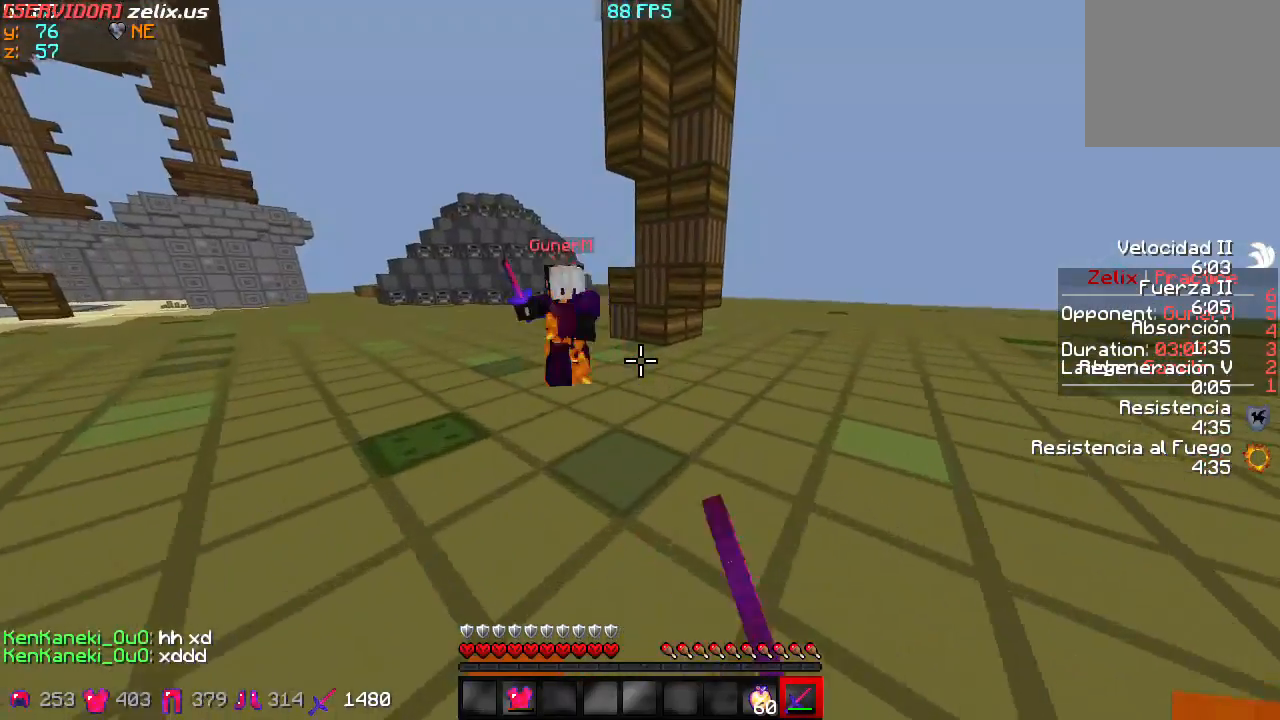
{"keys": ["a", "w"], "events": [[167, "a", "down"]]}
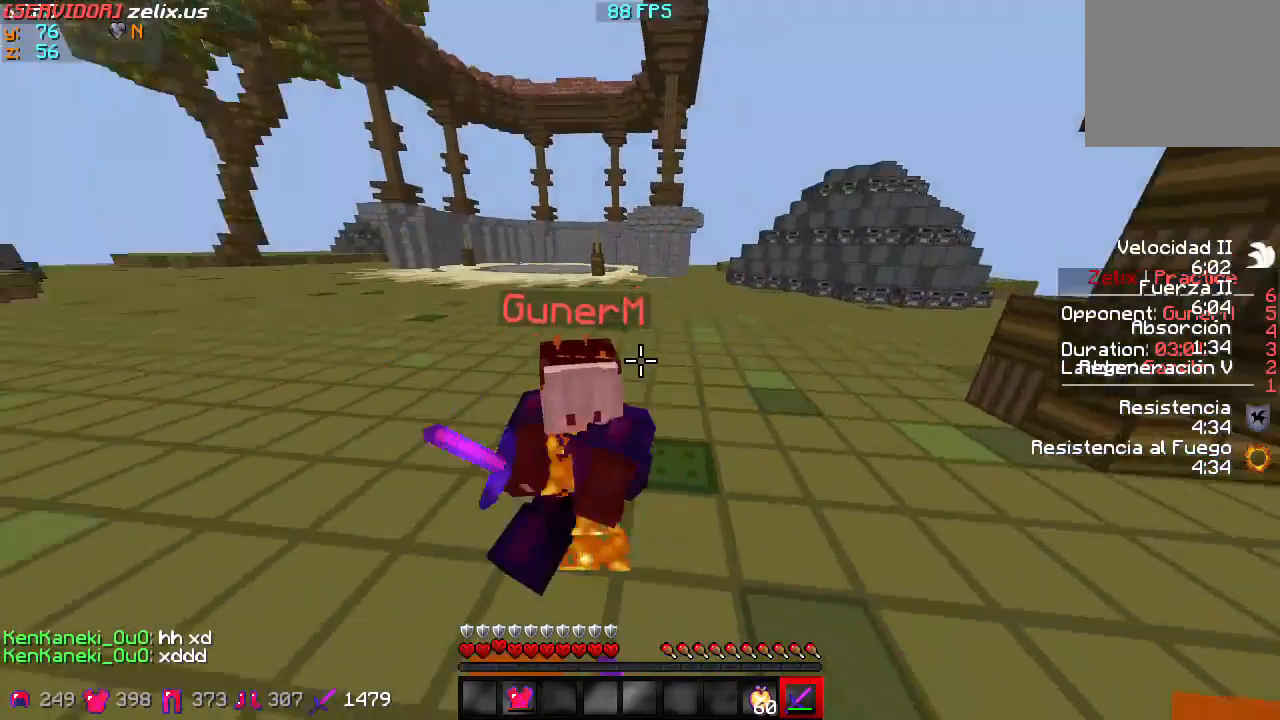
{"keys": ["a", "w"], "events": []}
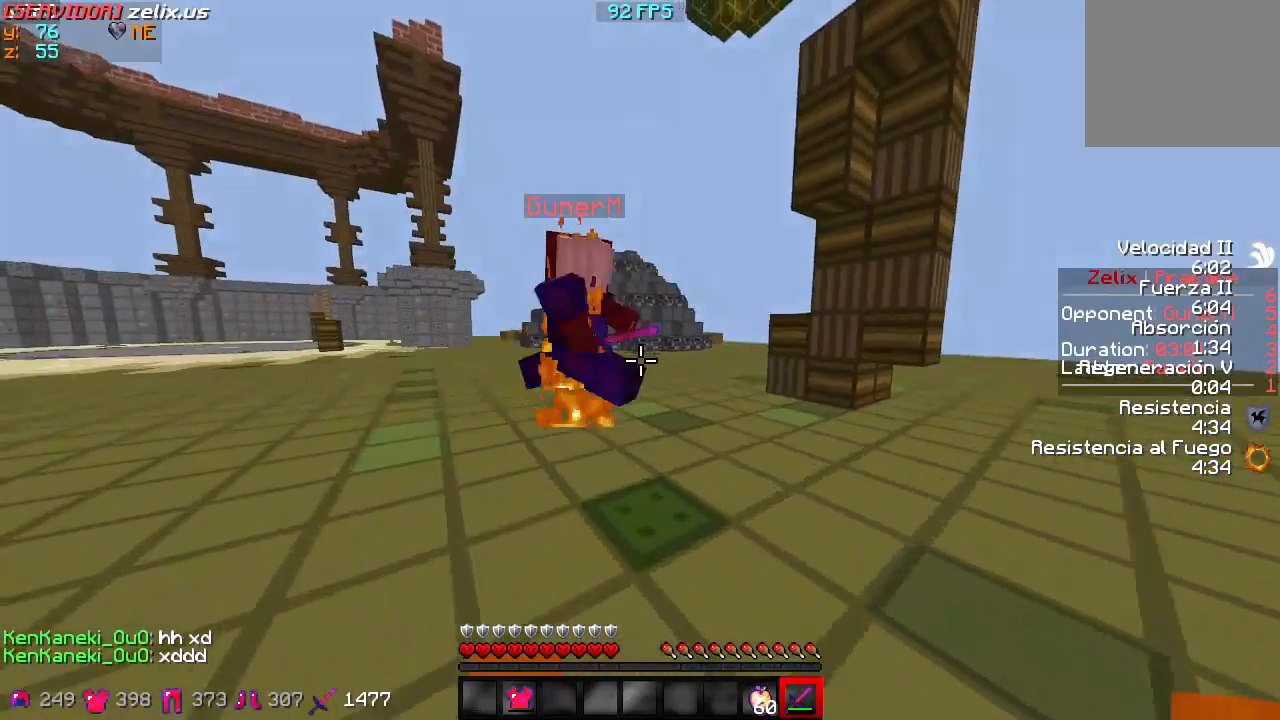
{"keys": ["a", "w"], "events": []}
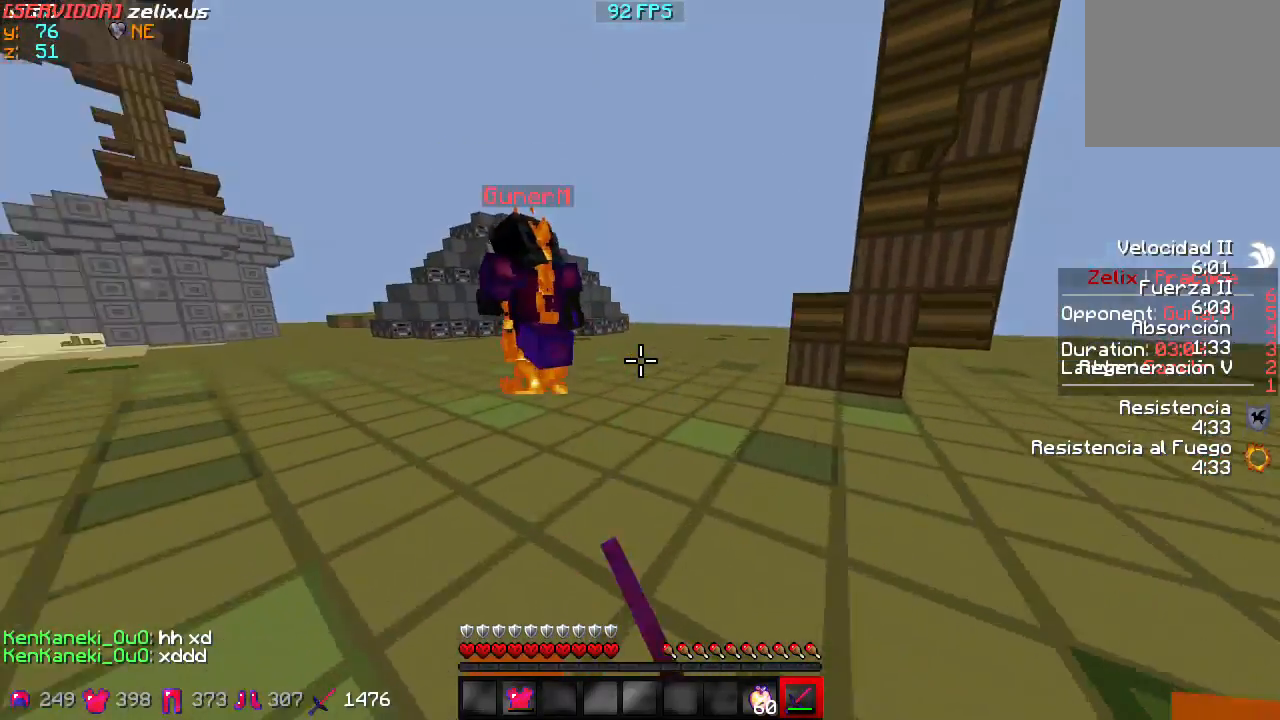
{"keys": ["w"], "events": [[300, "a", "up"]]}